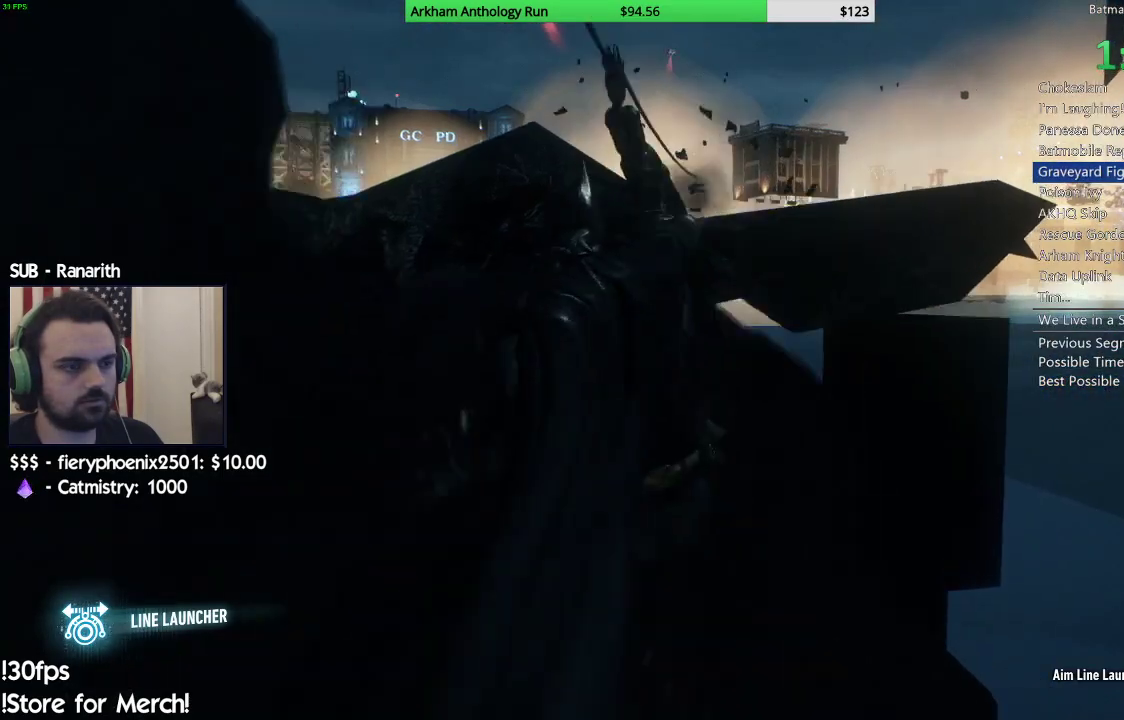
Gameplay with a controller (Xbox layout); each line is a JSON object with the inputs held at the frame after it. "events" lists button and stick changes between this image and that frame as [ms after this image, input, new state], when the widget could be followed in between.
{"buttons": [], "left_stick": "up-left", "right_stick": "left", "events": [[17, "B", "down"], [133, "B", "up"], [217, "left_stick", "left"], [350, "right_stick", "left"], [417, "left_stick", "up-left"]]}
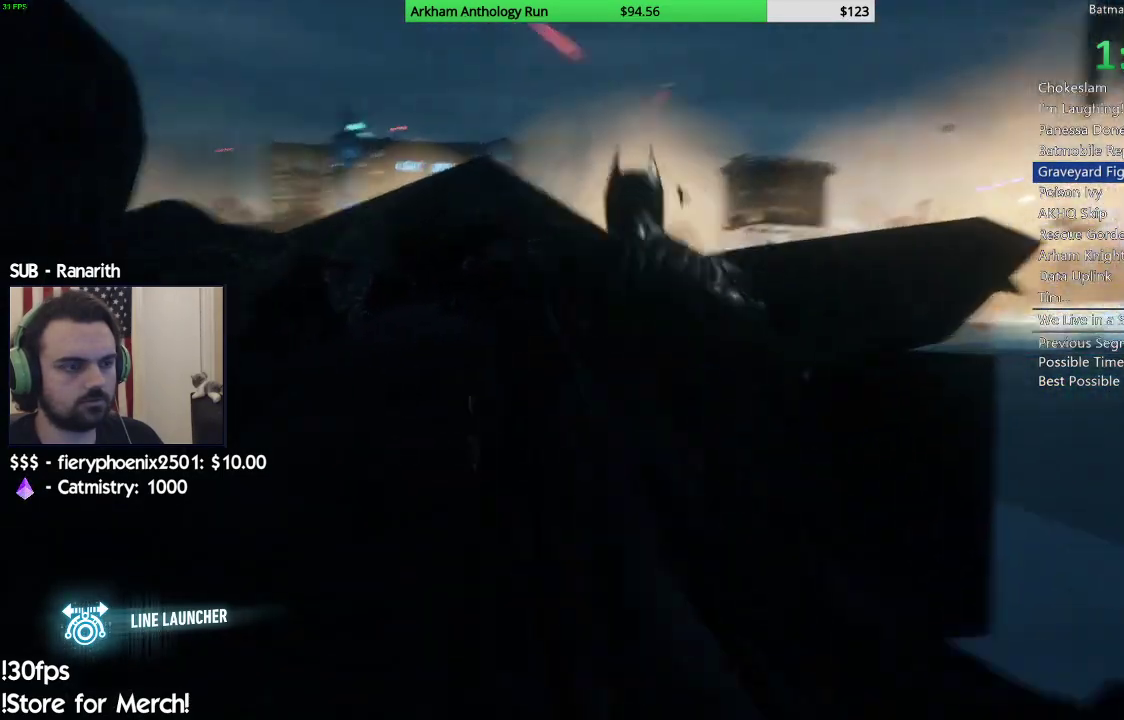
{"buttons": [], "left_stick": "up", "right_stick": "center"}
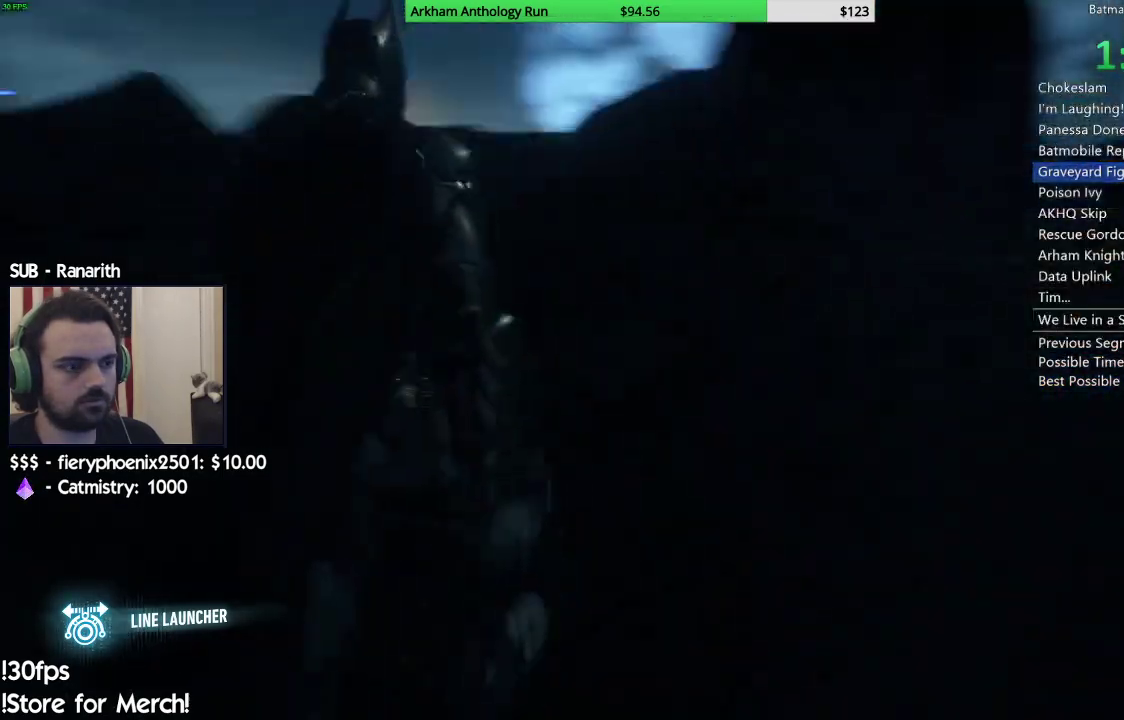
{"buttons": ["A"], "left_stick": "up-right", "right_stick": "center", "events": [[67, "A", "down"], [500, "left_stick", "up-right"]]}
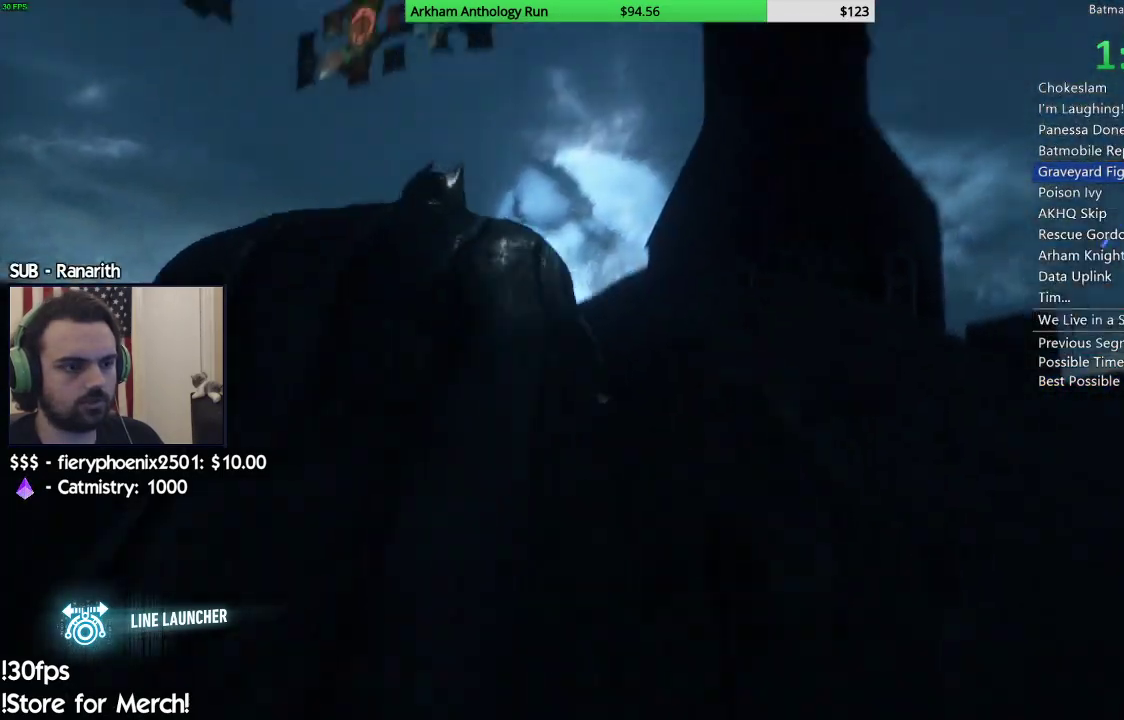
{"buttons": ["A"], "left_stick": "up-right", "right_stick": "center", "events": []}
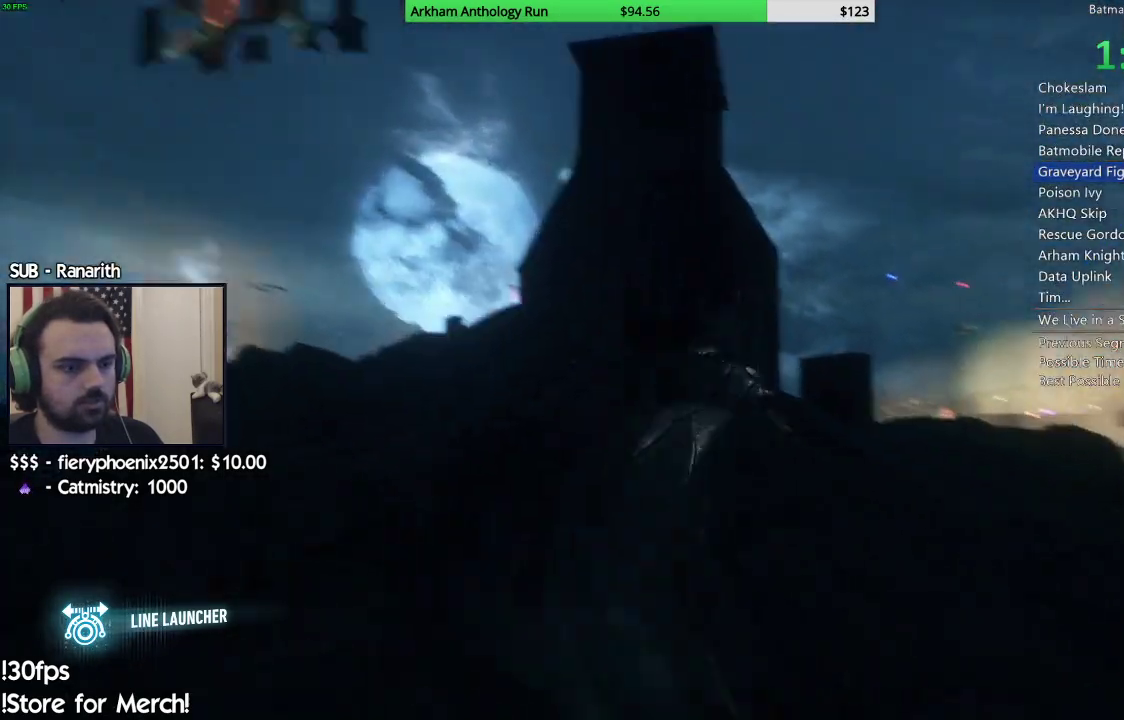
{"buttons": ["A"], "left_stick": "up-right", "right_stick": "center", "events": []}
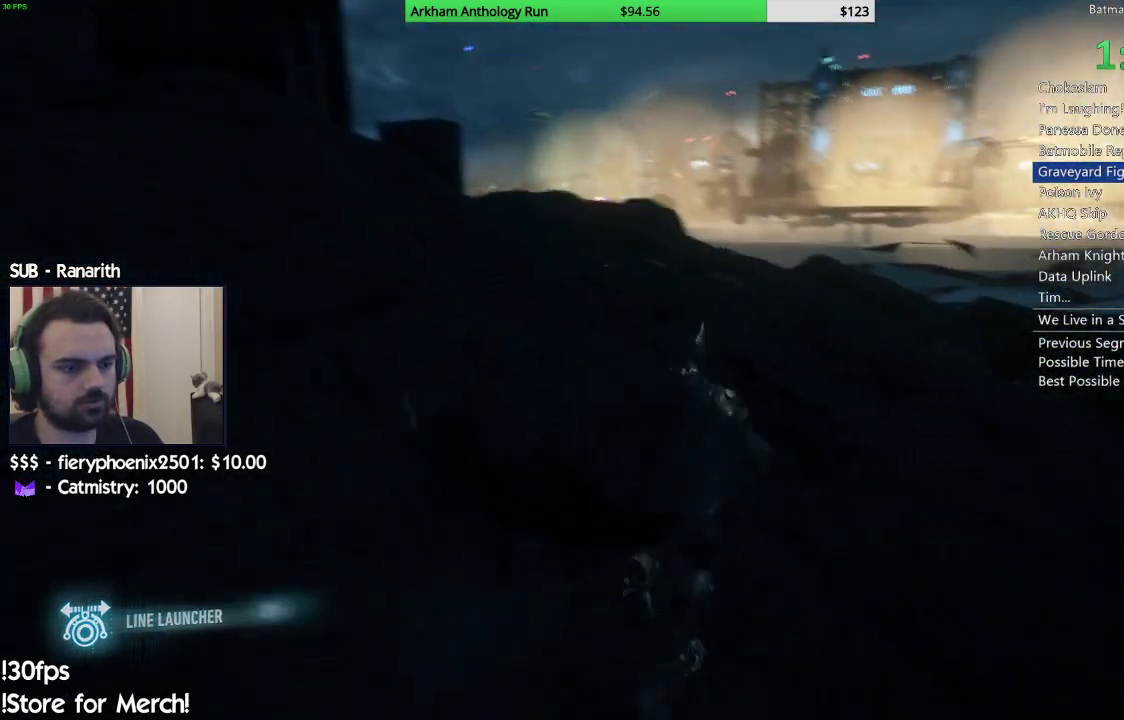
{"buttons": ["A"], "left_stick": "up", "right_stick": "center", "events": [[200, "left_stick", "up"]]}
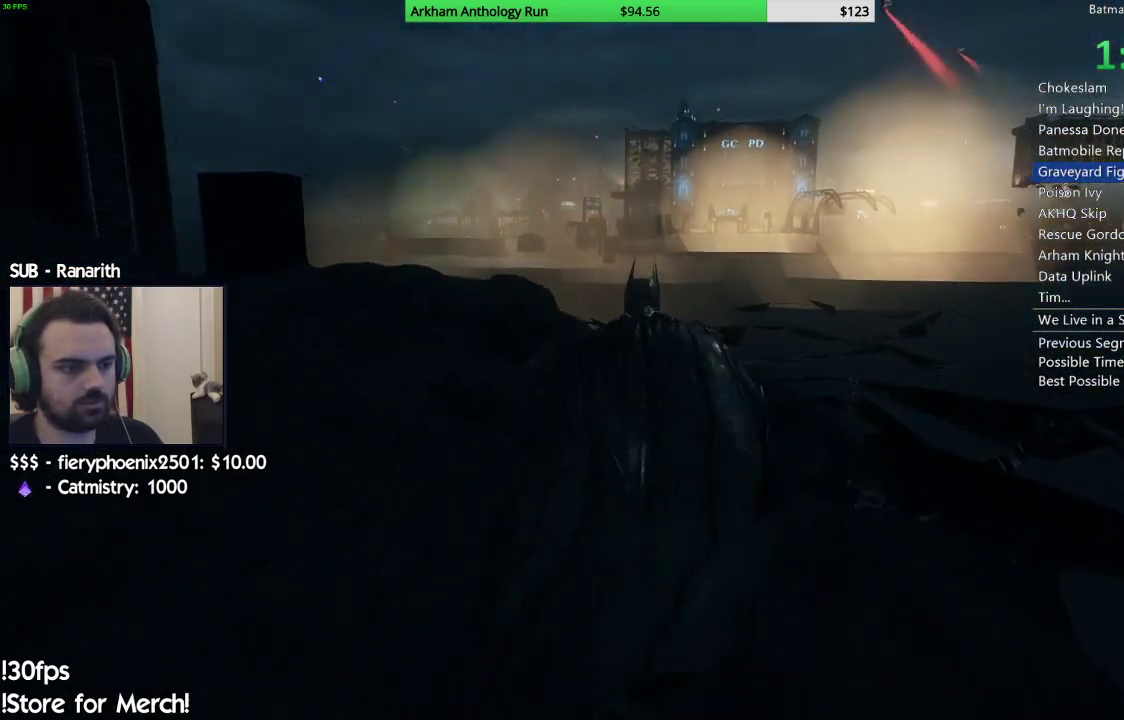
{"buttons": ["A"], "left_stick": "up-right", "right_stick": "down-left", "events": [[150, "left_stick", "up-right"], [167, "right_stick", "down-left"]]}
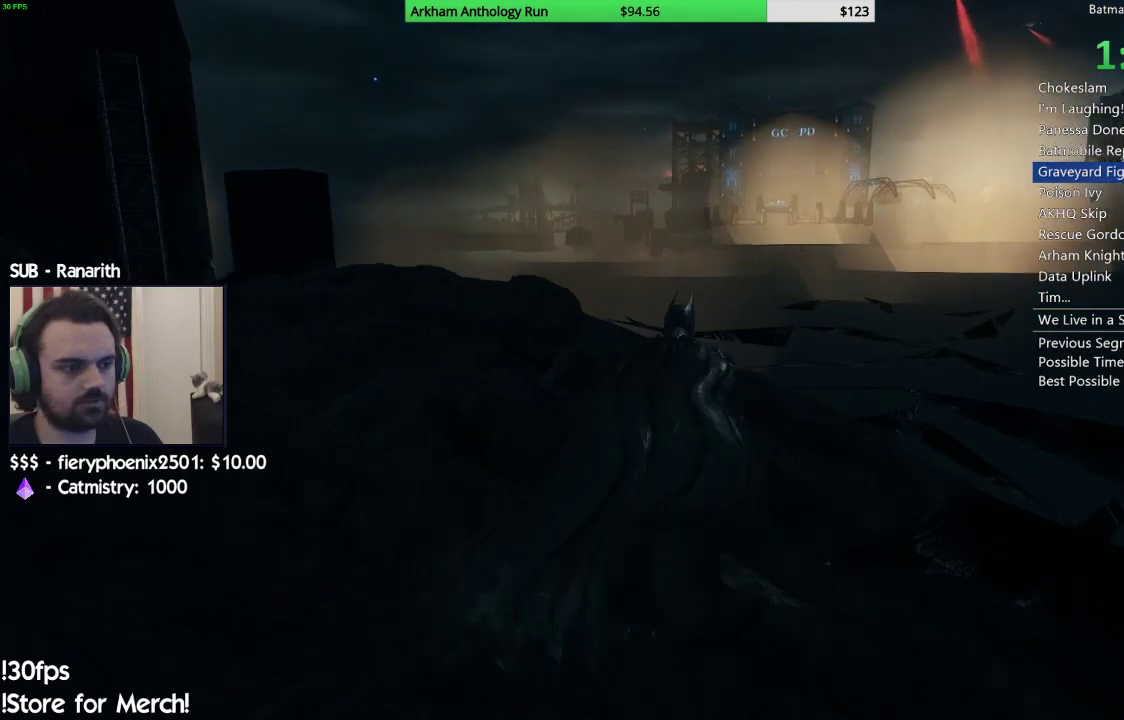
{"buttons": ["A"], "left_stick": "up-right", "right_stick": "down-left", "events": []}
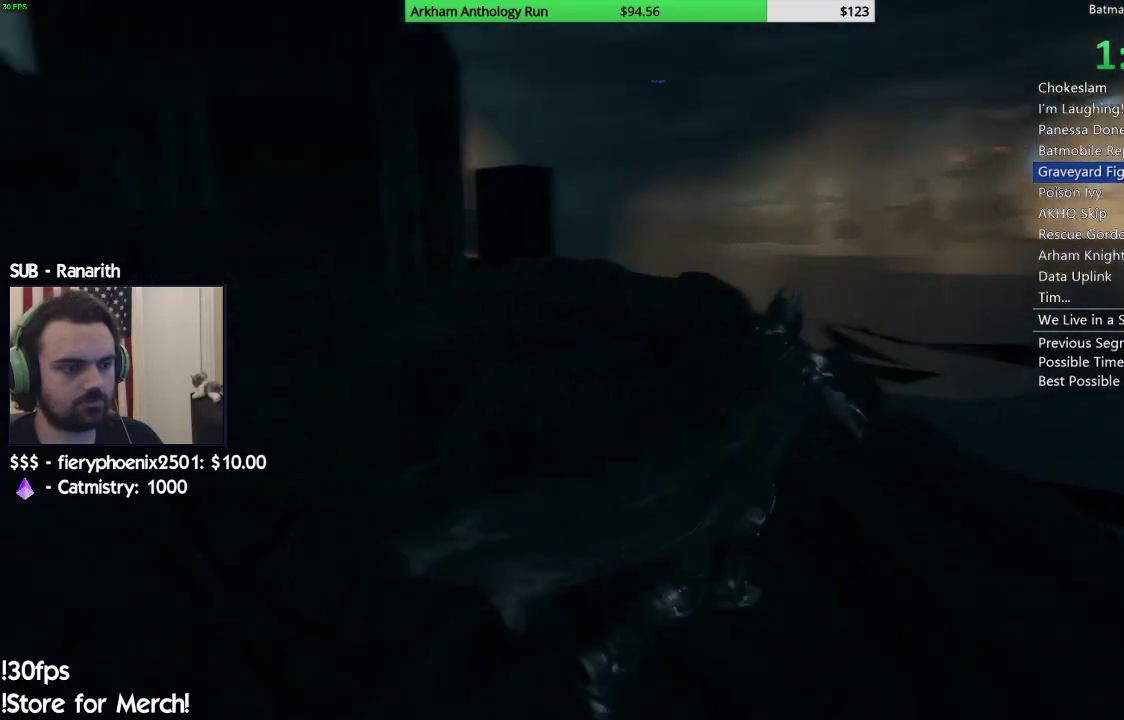
{"buttons": ["A"], "left_stick": "up-right", "right_stick": "down-left", "events": []}
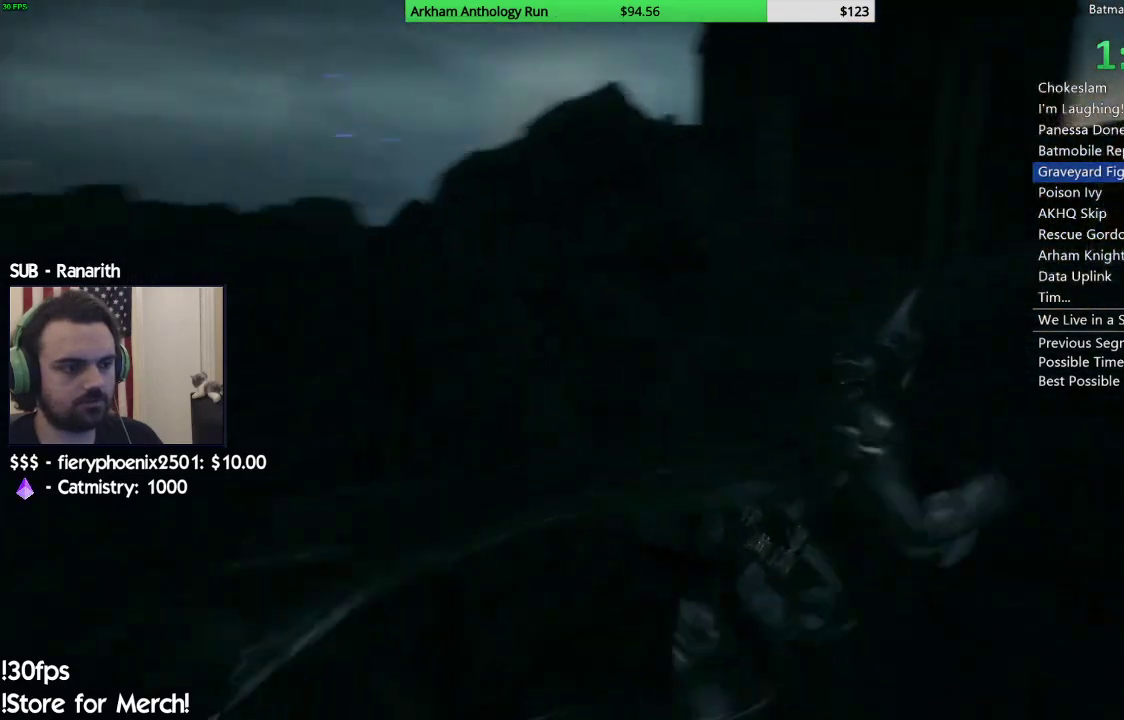
{"buttons": ["A"], "left_stick": "up-left", "right_stick": "down-left", "events": [[283, "left_stick", "up"], [400, "left_stick", "up-left"]]}
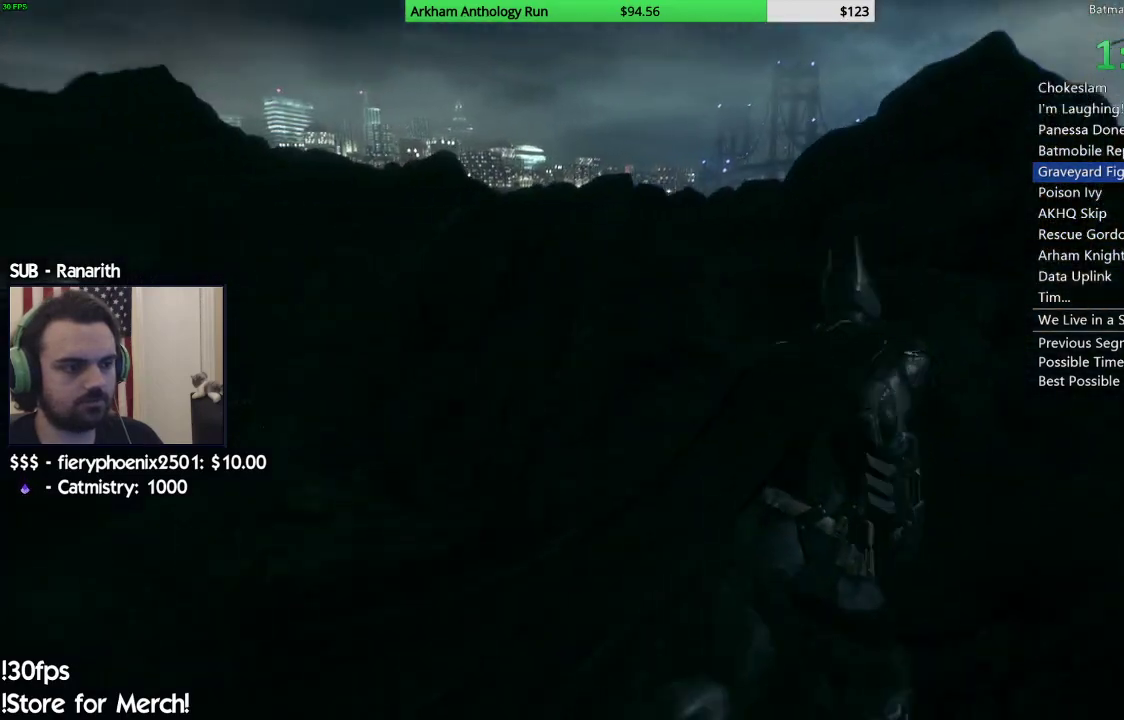
{"buttons": ["A"], "left_stick": "up", "right_stick": "center", "events": [[350, "right_stick", "center"], [450, "left_stick", "up"]]}
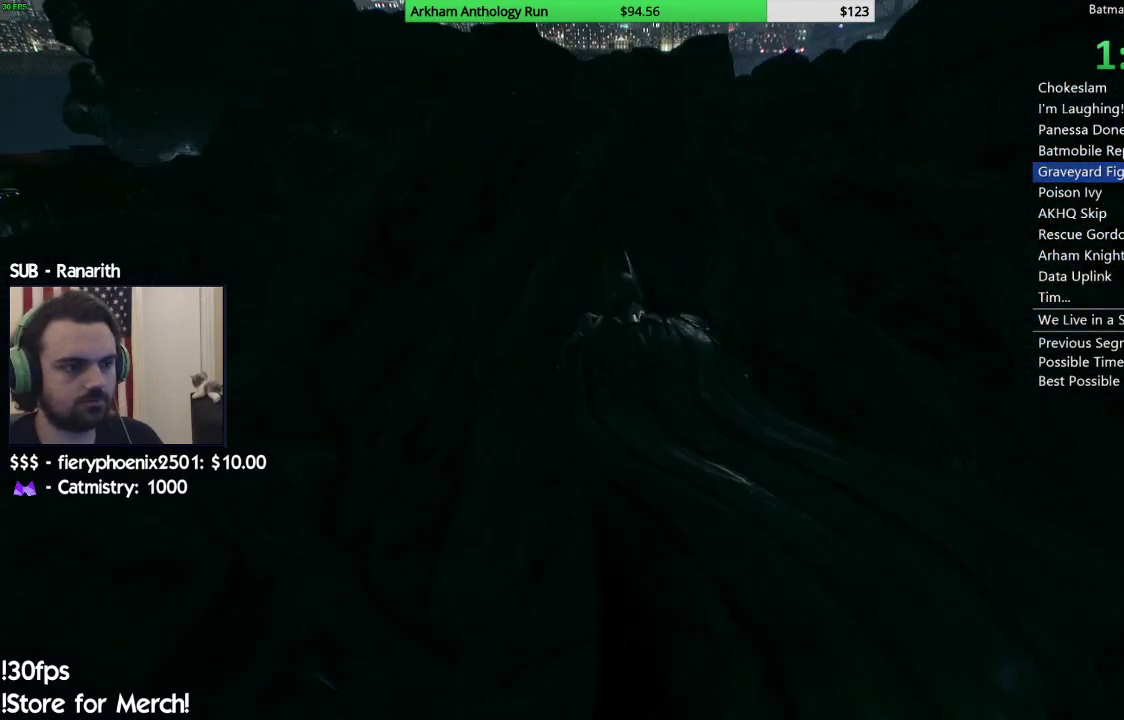
{"buttons": ["A", "L1"], "left_stick": "up", "right_stick": "down", "events": [[183, "L1", "down"], [333, "L1", "up"], [417, "L1", "down"], [433, "right_stick", "down"]]}
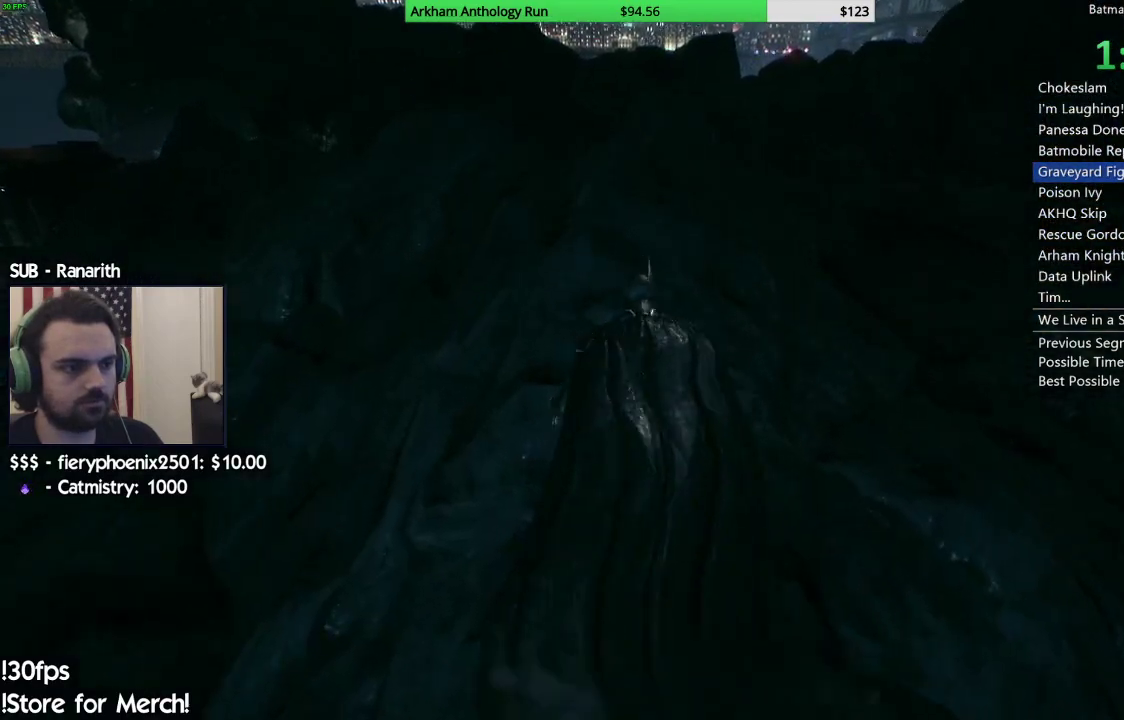
{"buttons": ["A", "L1"], "left_stick": "up", "right_stick": "center", "events": [[83, "L1", "up"], [150, "L1", "down"], [250, "right_stick", "center"]]}
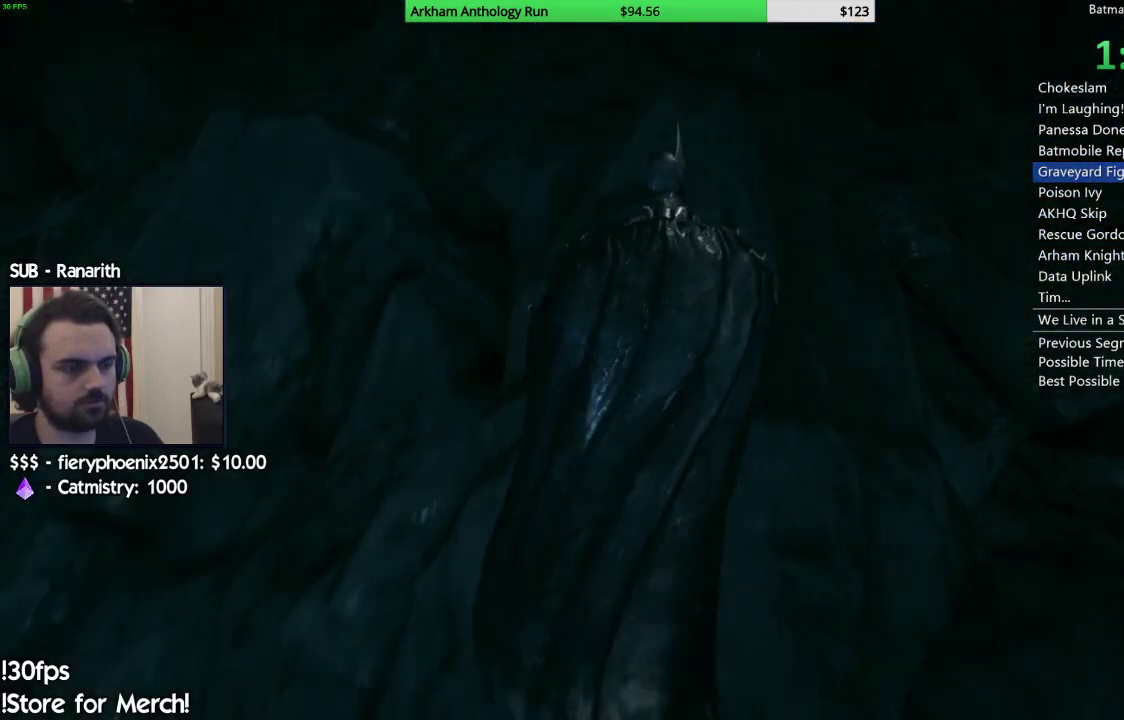
{"buttons": ["A", "L1"], "left_stick": "up", "right_stick": "center", "events": []}
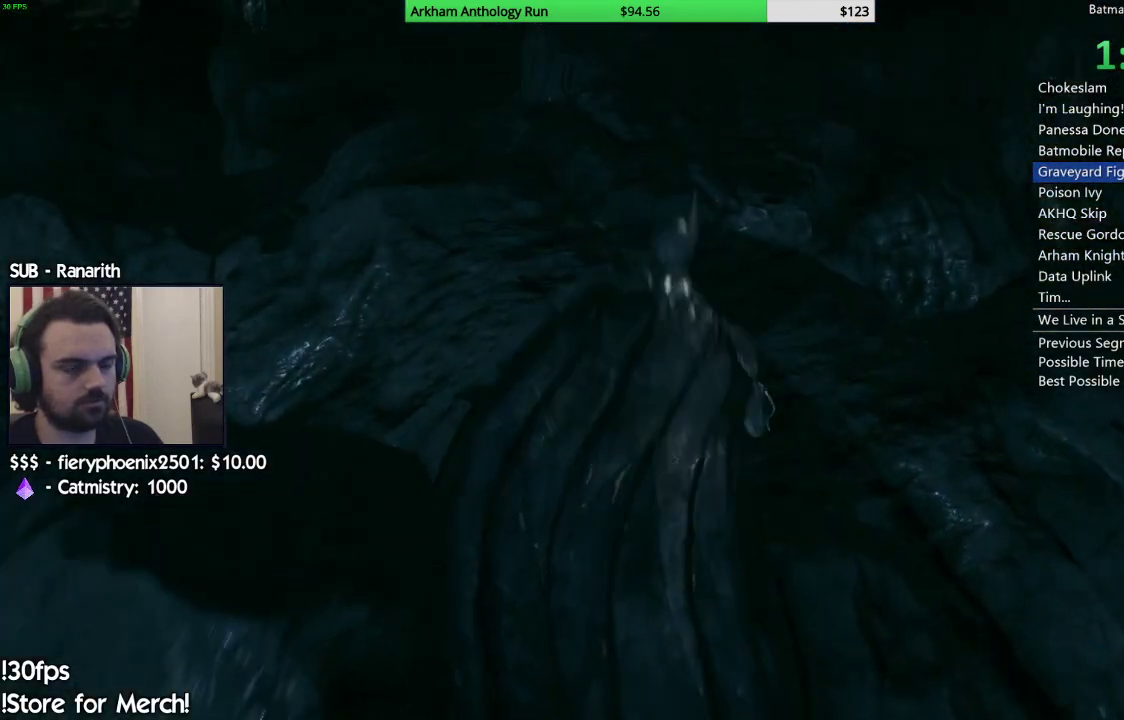
{"buttons": ["A", "L1"], "left_stick": "up-right", "right_stick": "center", "events": [[167, "left_stick", "up-right"]]}
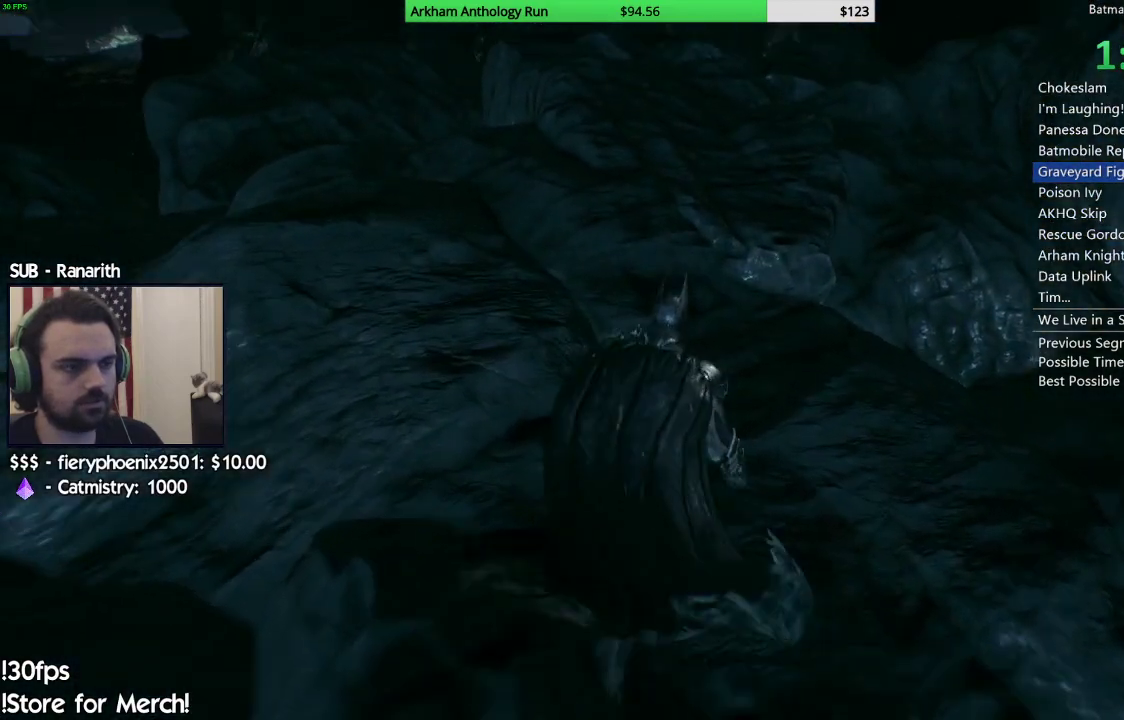
{"buttons": ["A", "L1"], "left_stick": "up-right", "right_stick": "center", "events": []}
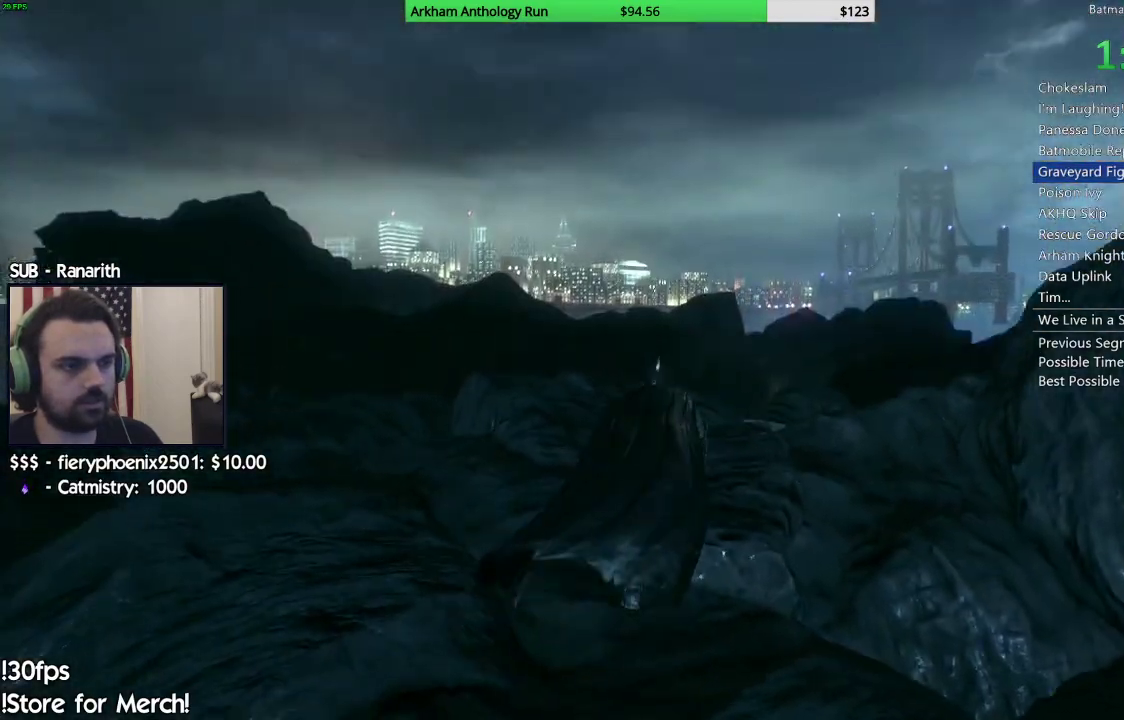
{"buttons": ["A", "L1"], "left_stick": "up-right", "right_stick": "down", "events": [[400, "right_stick", "down"]]}
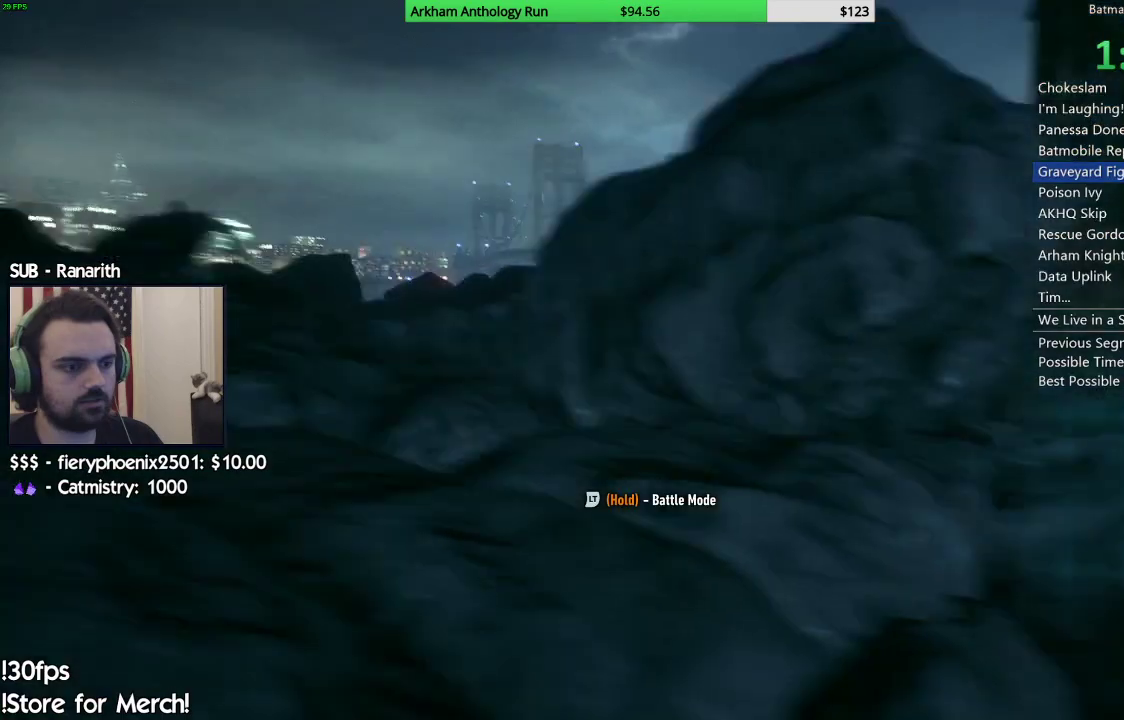
{"buttons": [], "left_stick": "up", "right_stick": "down-left", "events": [[67, "left_stick", "up"], [83, "right_stick", "center"], [117, "A", "up"], [317, "right_stick", "down-left"], [417, "L1", "up"]]}
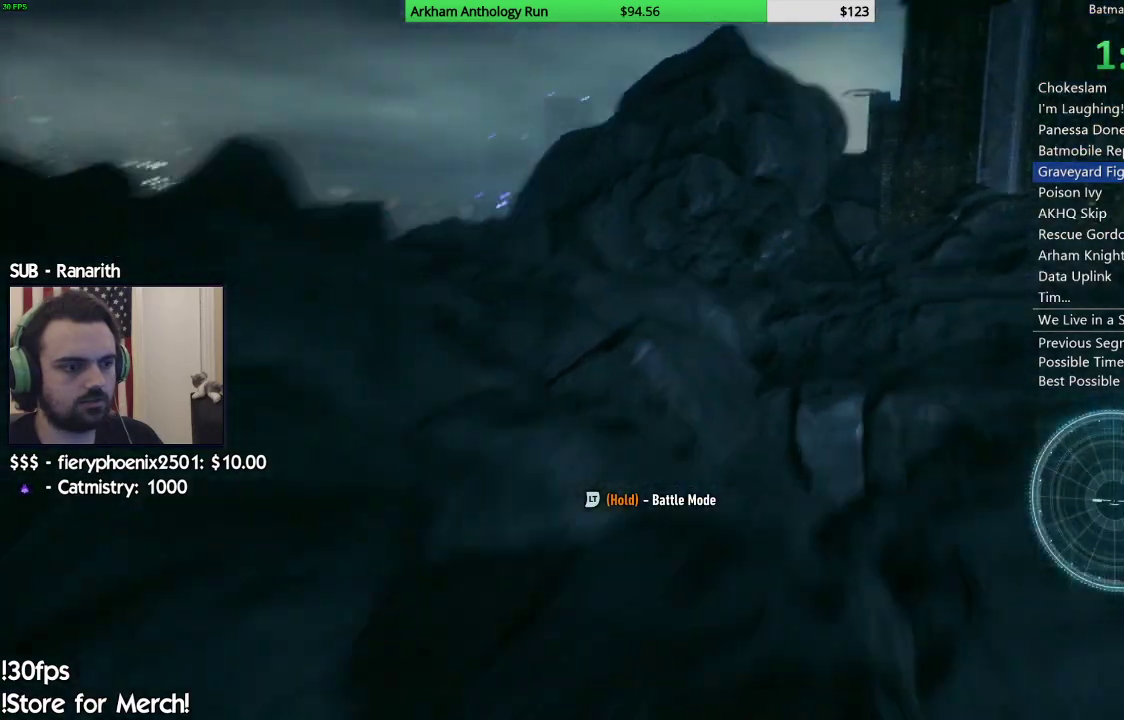
{"buttons": ["L2"], "left_stick": "up", "right_stick": "left", "events": [[117, "L2", "down"], [183, "right_stick", "center"], [500, "right_stick", "left"]]}
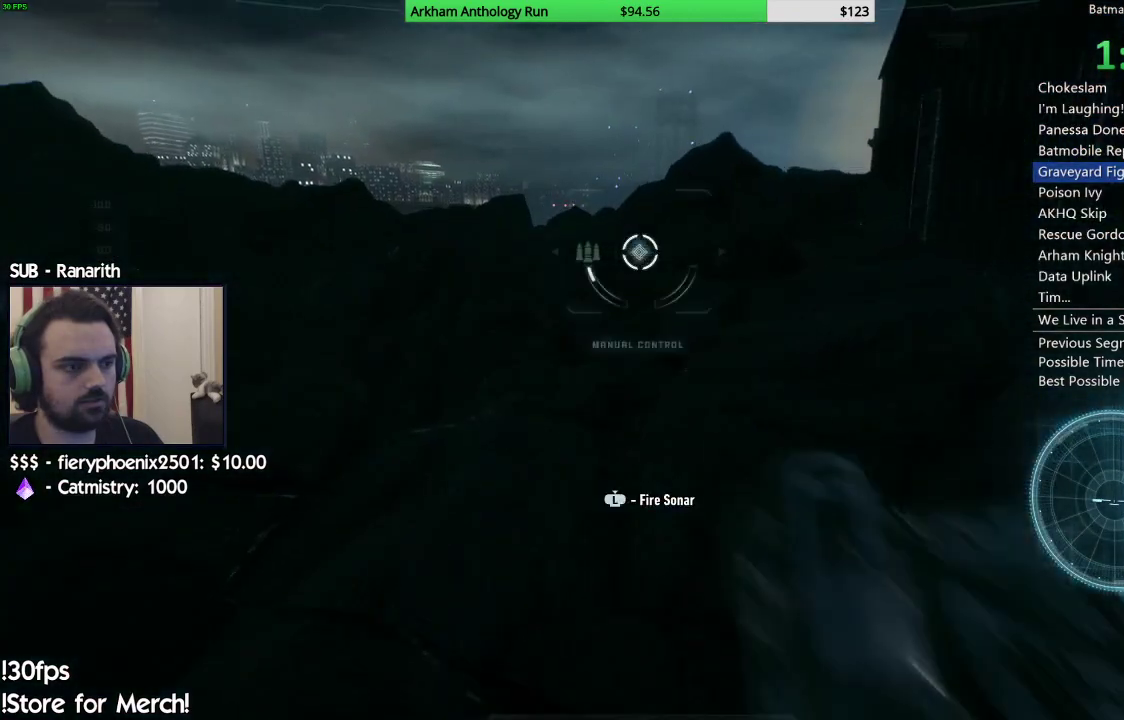
{"buttons": ["L2"], "left_stick": "up", "right_stick": "down-left", "events": [[150, "right_stick", "center"], [367, "right_stick", "down-left"]]}
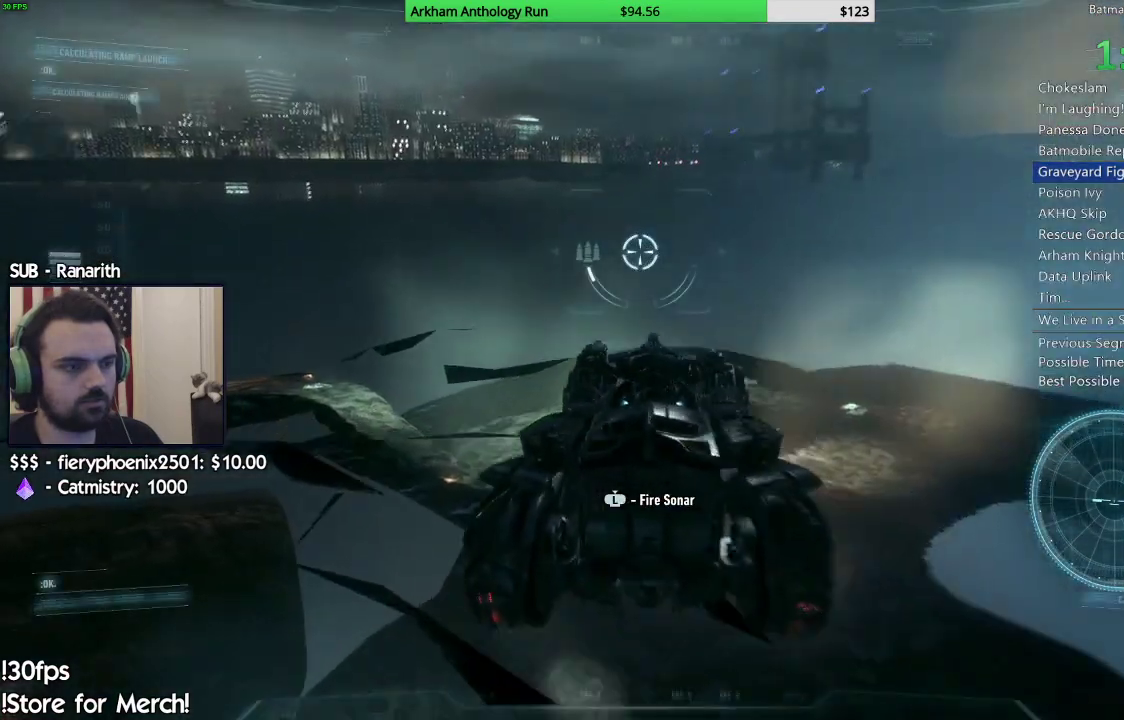
{"buttons": ["L2"], "left_stick": "up-right", "right_stick": "up-left", "events": [[200, "right_stick", "left"], [383, "right_stick", "up-left"], [500, "left_stick", "up-right"]]}
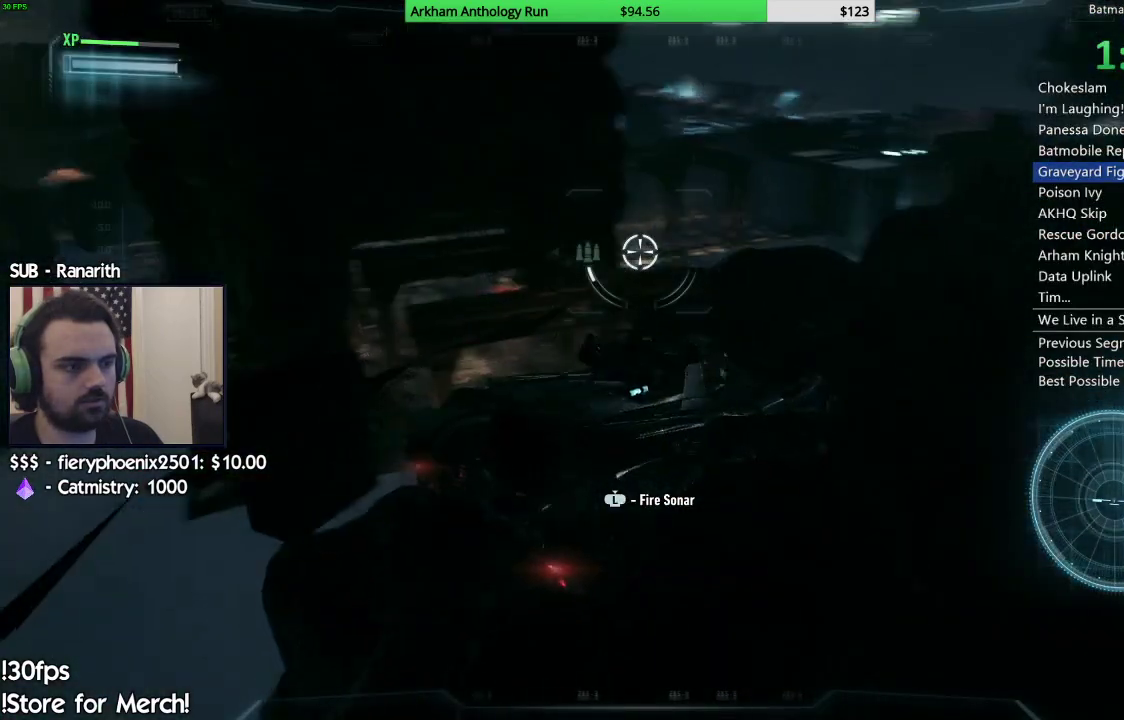
{"buttons": ["L2"], "left_stick": "up-right", "right_stick": "left", "events": [[17, "right_stick", "center"], [100, "left_stick", "right"], [183, "right_stick", "down"], [367, "left_stick", "up-right"], [367, "right_stick", "left"]]}
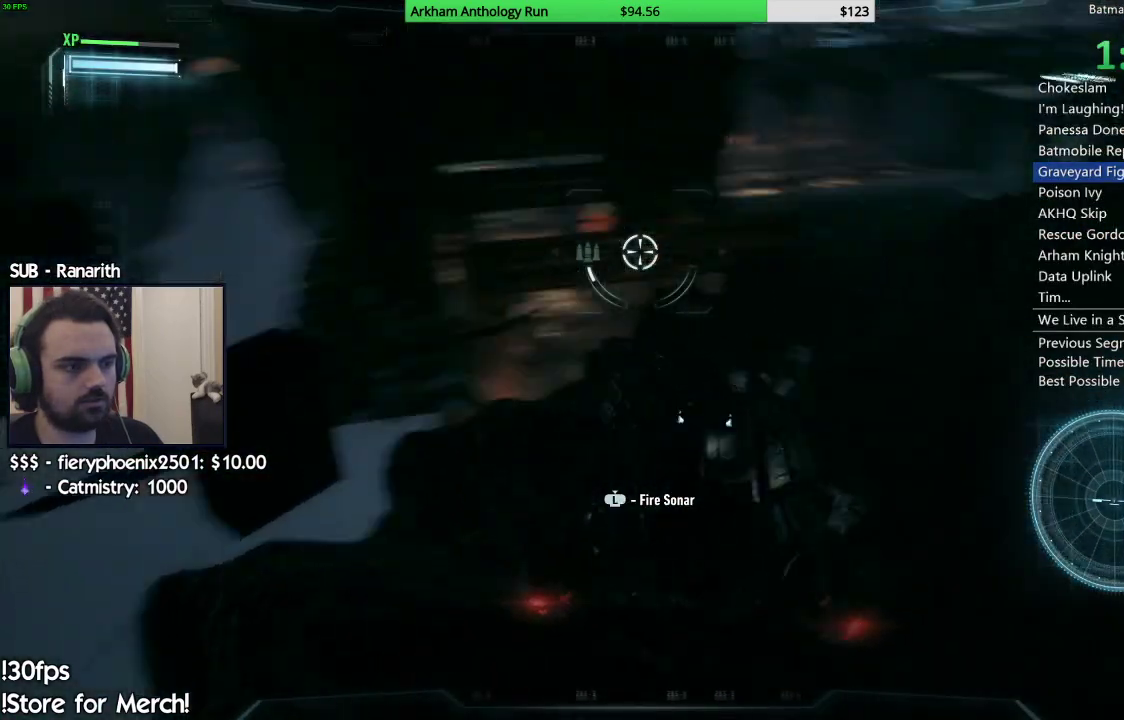
{"buttons": ["L2"], "left_stick": "up", "right_stick": "center", "events": [[33, "right_stick", "center"], [167, "right_stick", "left"], [217, "right_stick", "up-left"], [317, "left_stick", "up"], [317, "right_stick", "center"]]}
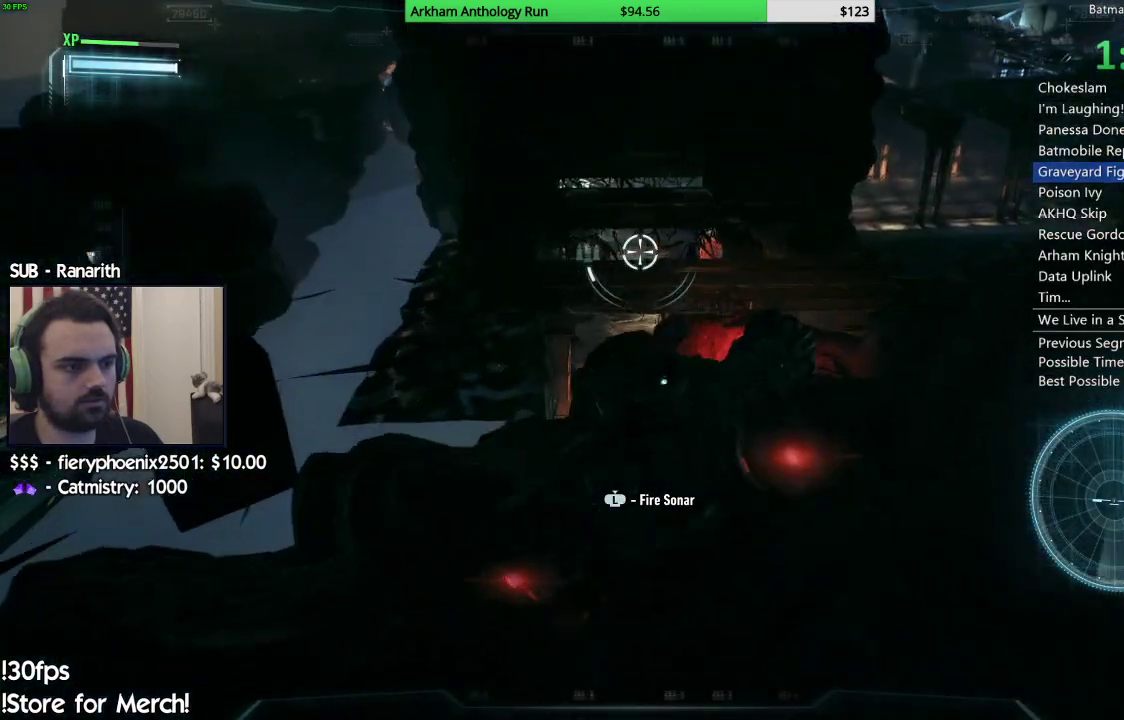
{"buttons": ["L2"], "left_stick": "up", "right_stick": "center", "events": [[100, "A", "down"], [167, "left_stick", "up-right"], [283, "A", "up"], [467, "left_stick", "up"]]}
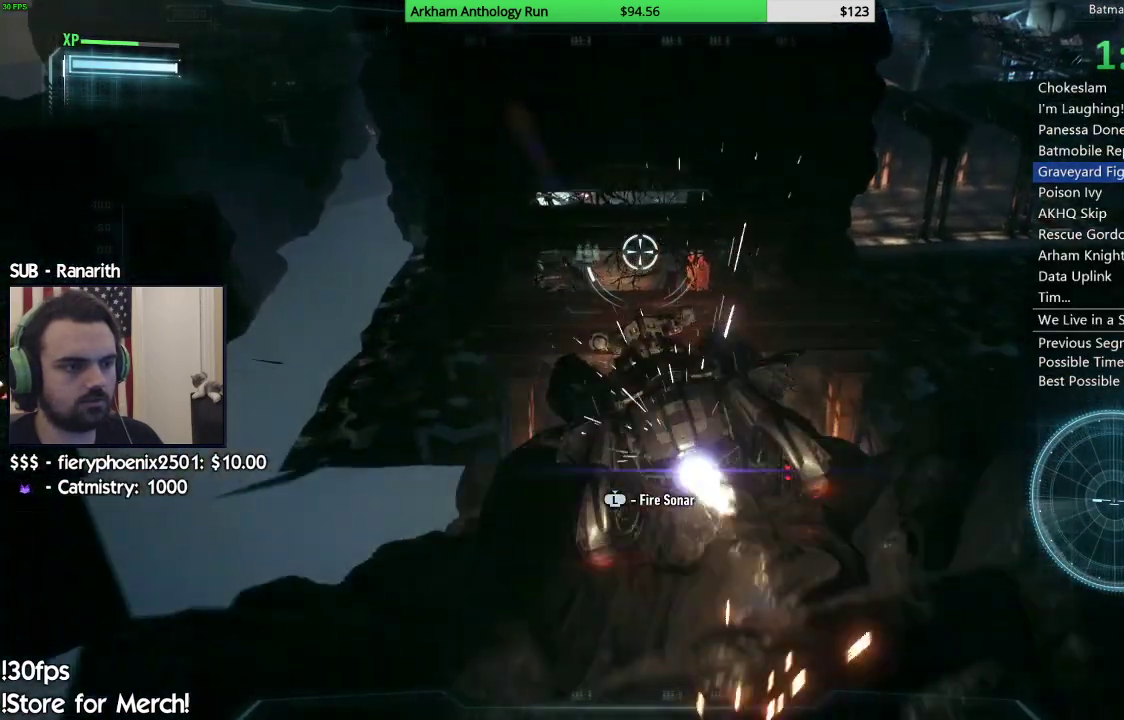
{"buttons": ["L2"], "left_stick": "up", "right_stick": "left", "events": [[483, "right_stick", "left"]]}
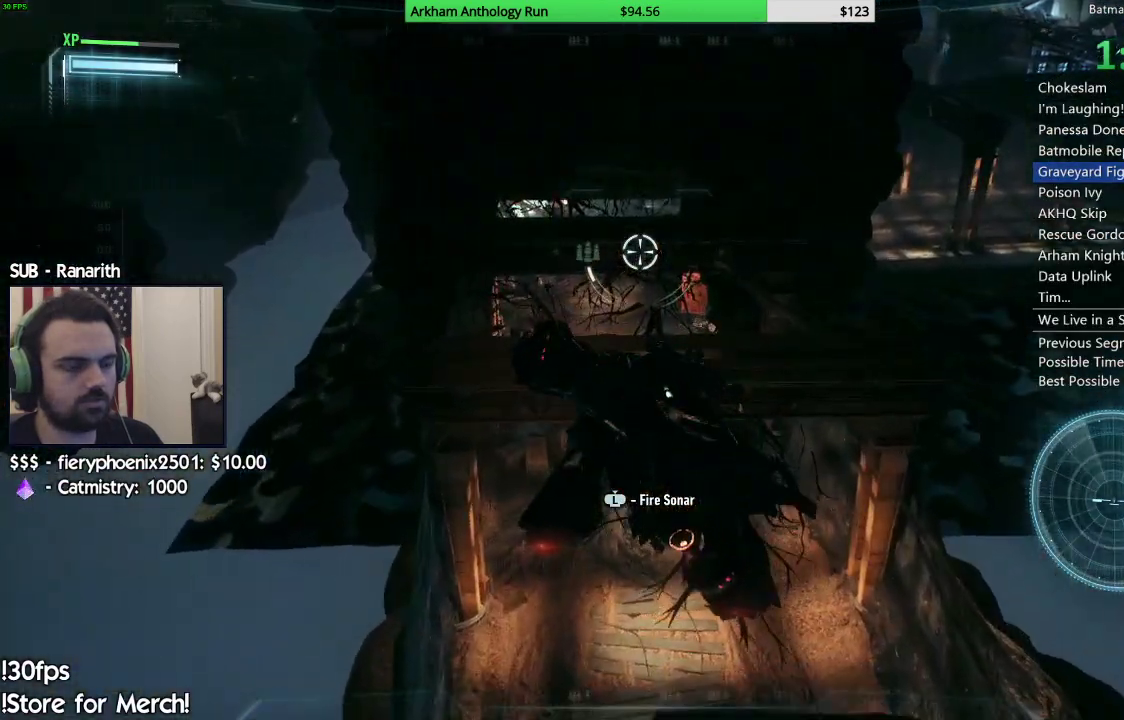
{"buttons": ["L2"], "left_stick": "up", "right_stick": "up-left", "events": [[133, "right_stick", "center"], [383, "right_stick", "up-left"]]}
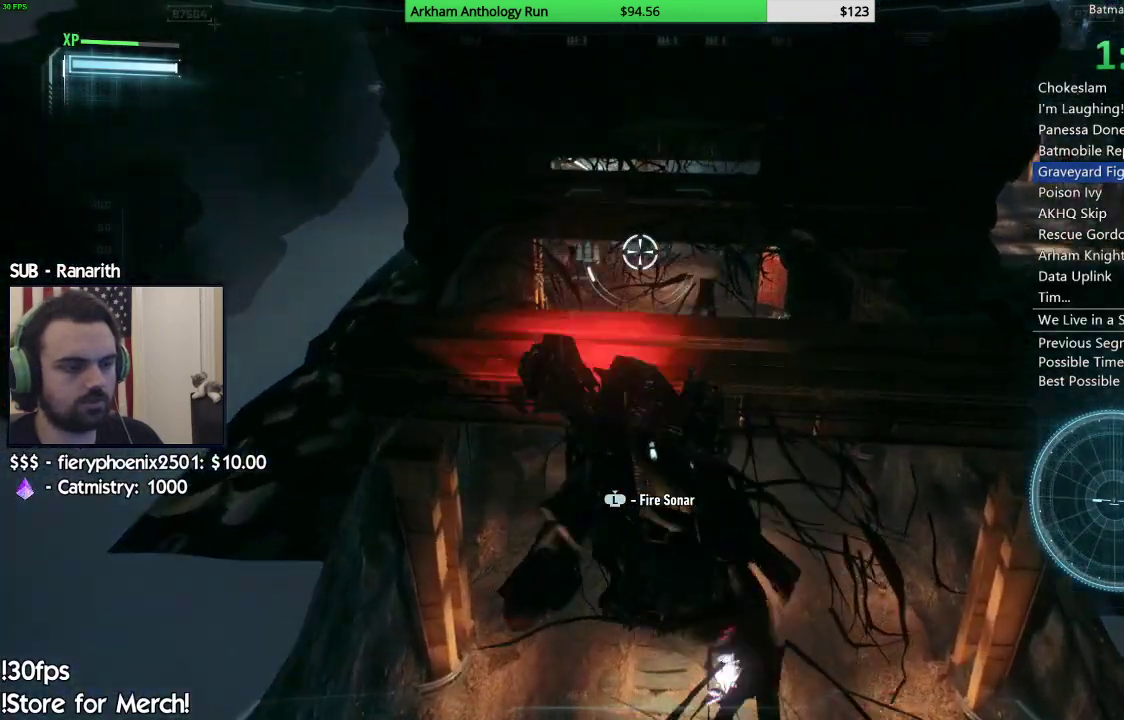
{"buttons": ["L2"], "left_stick": "up-left", "right_stick": "down", "events": [[50, "right_stick", "center"], [367, "right_stick", "down"], [500, "left_stick", "up-left"]]}
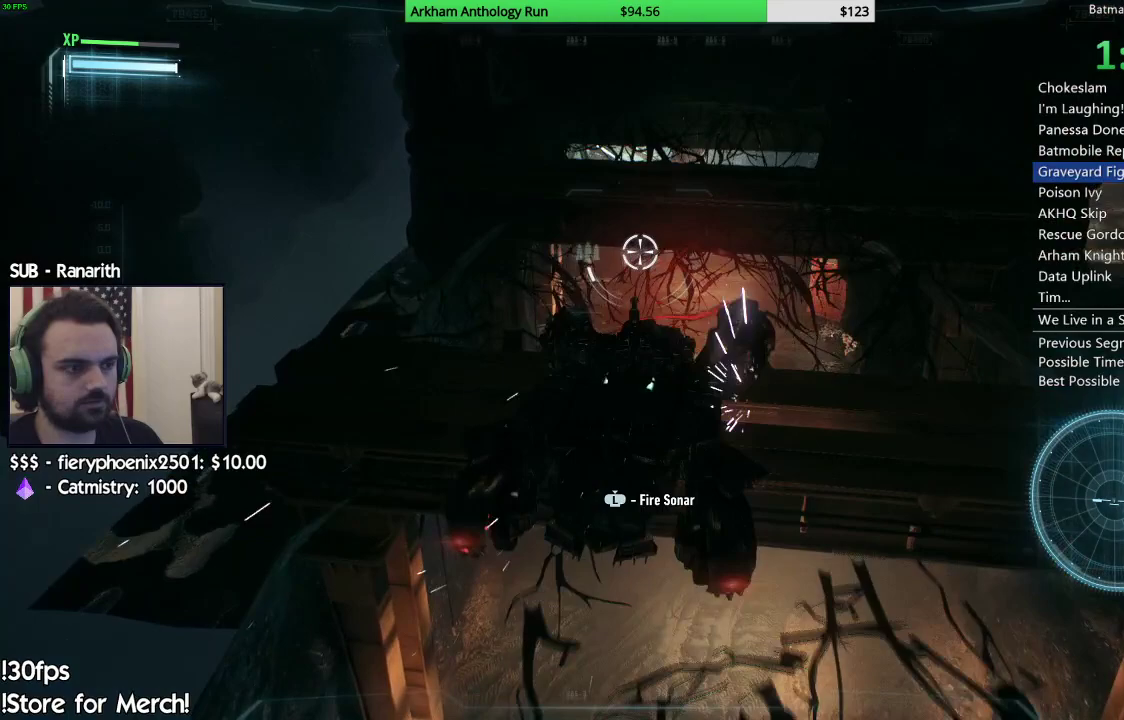
{"buttons": ["L2"], "left_stick": "up-left", "right_stick": "up-left", "events": [[33, "right_stick", "center"], [433, "right_stick", "up-left"]]}
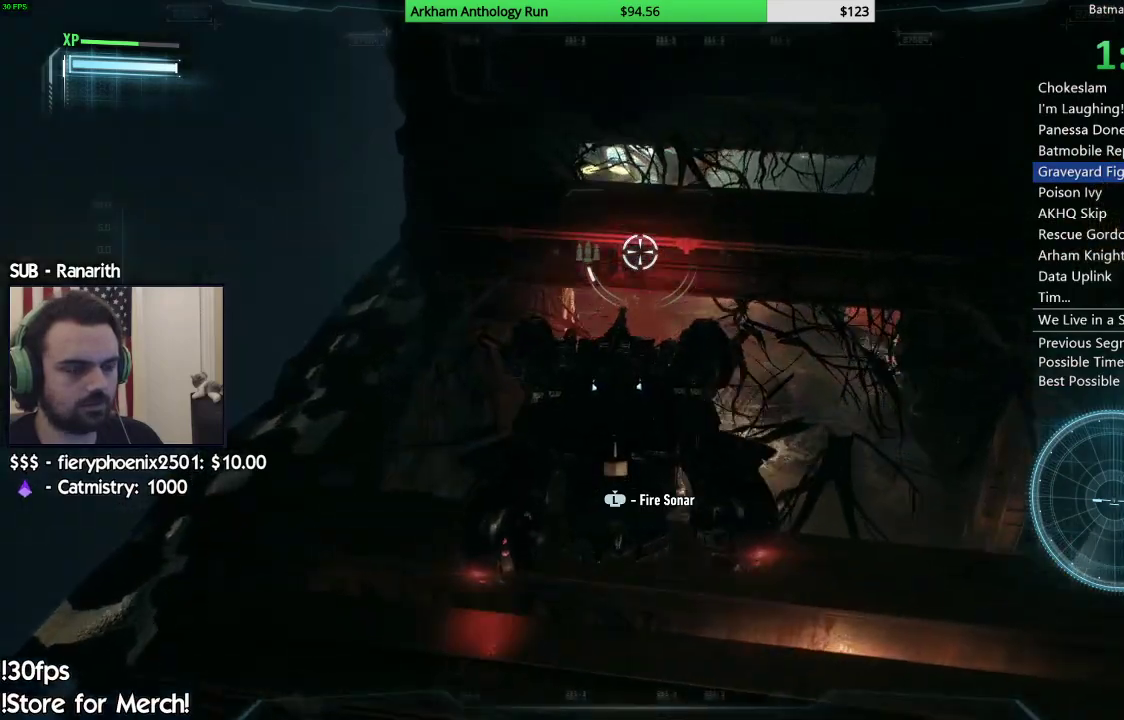
{"buttons": ["L2"], "left_stick": "up-left", "right_stick": "down", "events": [[83, "right_stick", "center"], [417, "right_stick", "down"]]}